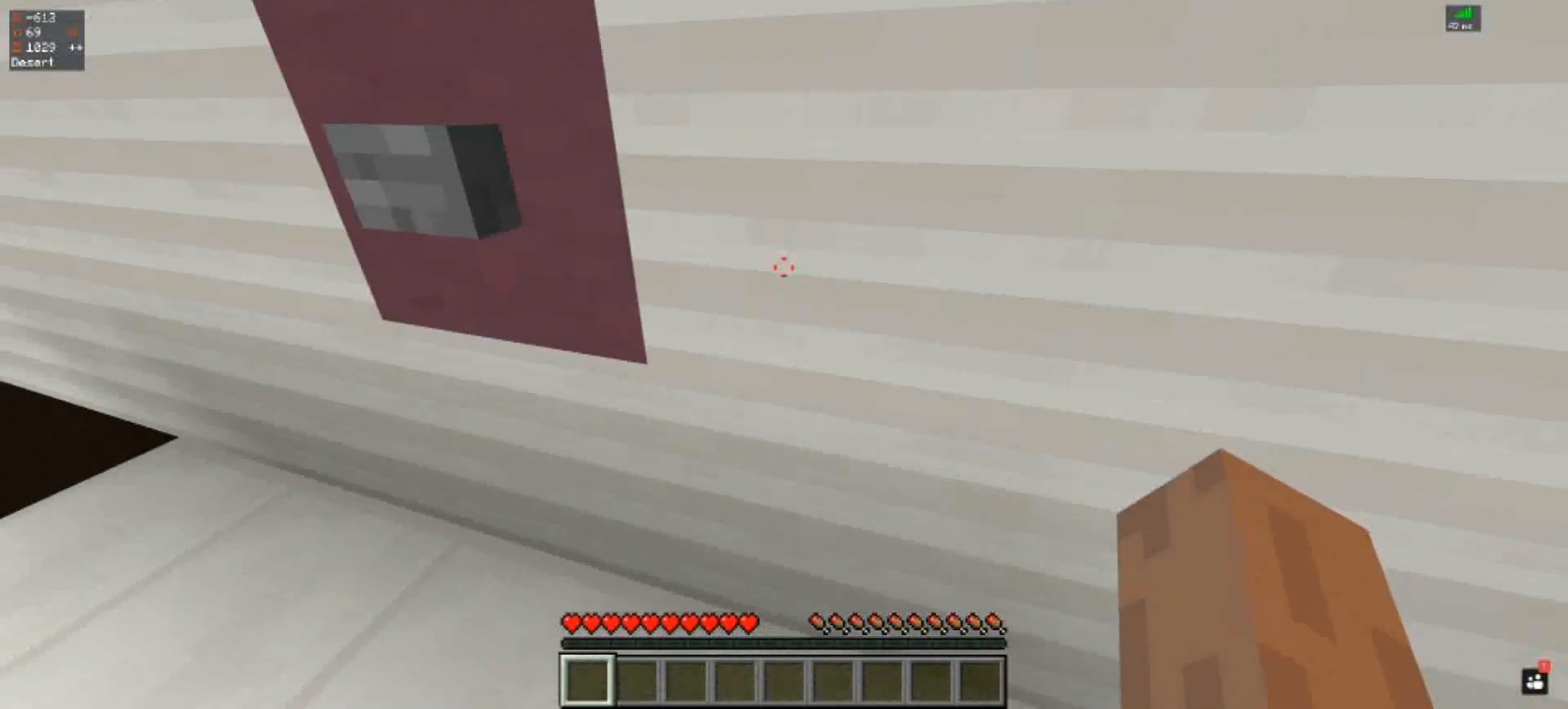
Gameplay with keyboard; each line is a JSON object with the keys held at the frame after it. "events" lists presses ("down") and releases ("up") of "a", "d", "s", "space" and "w" between this image and that frame as [ms after this image, input, new state], when the widget could be followed in between. No other keys are recorded. Mouse input is not recorded.
{"keys": ["w"], "events": [[417, "w", "down"]]}
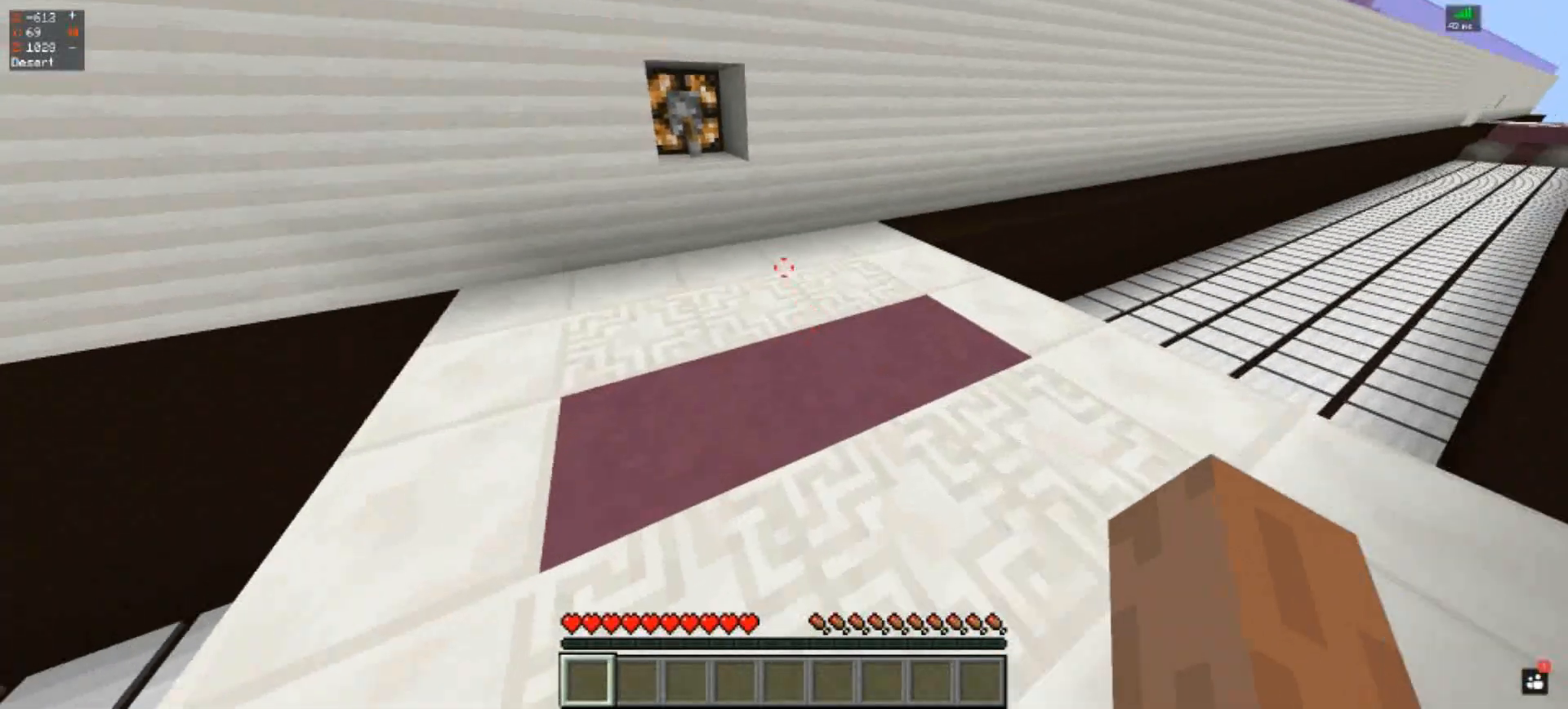
{"keys": ["w"], "events": []}
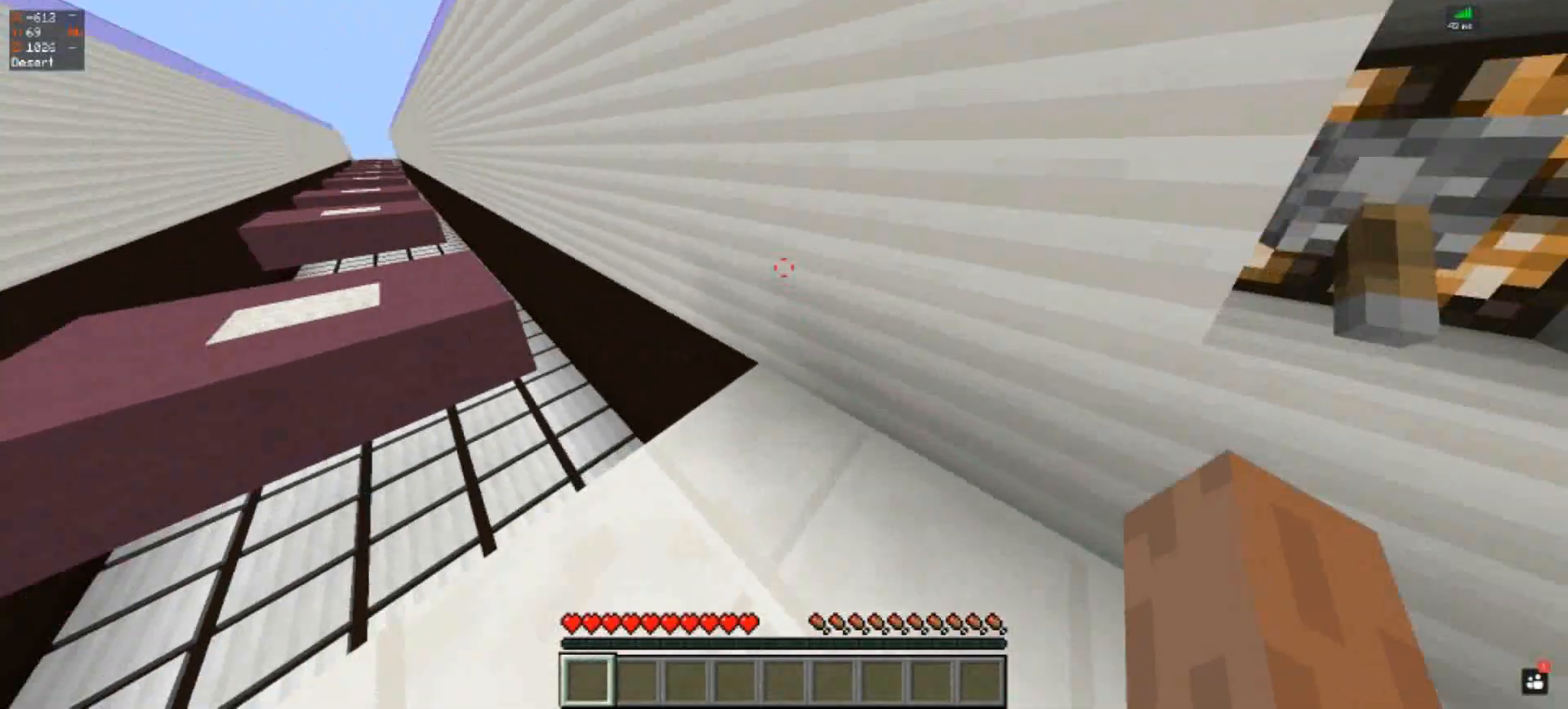
{"keys": ["d", "w"], "events": [[317, "d", "down"]]}
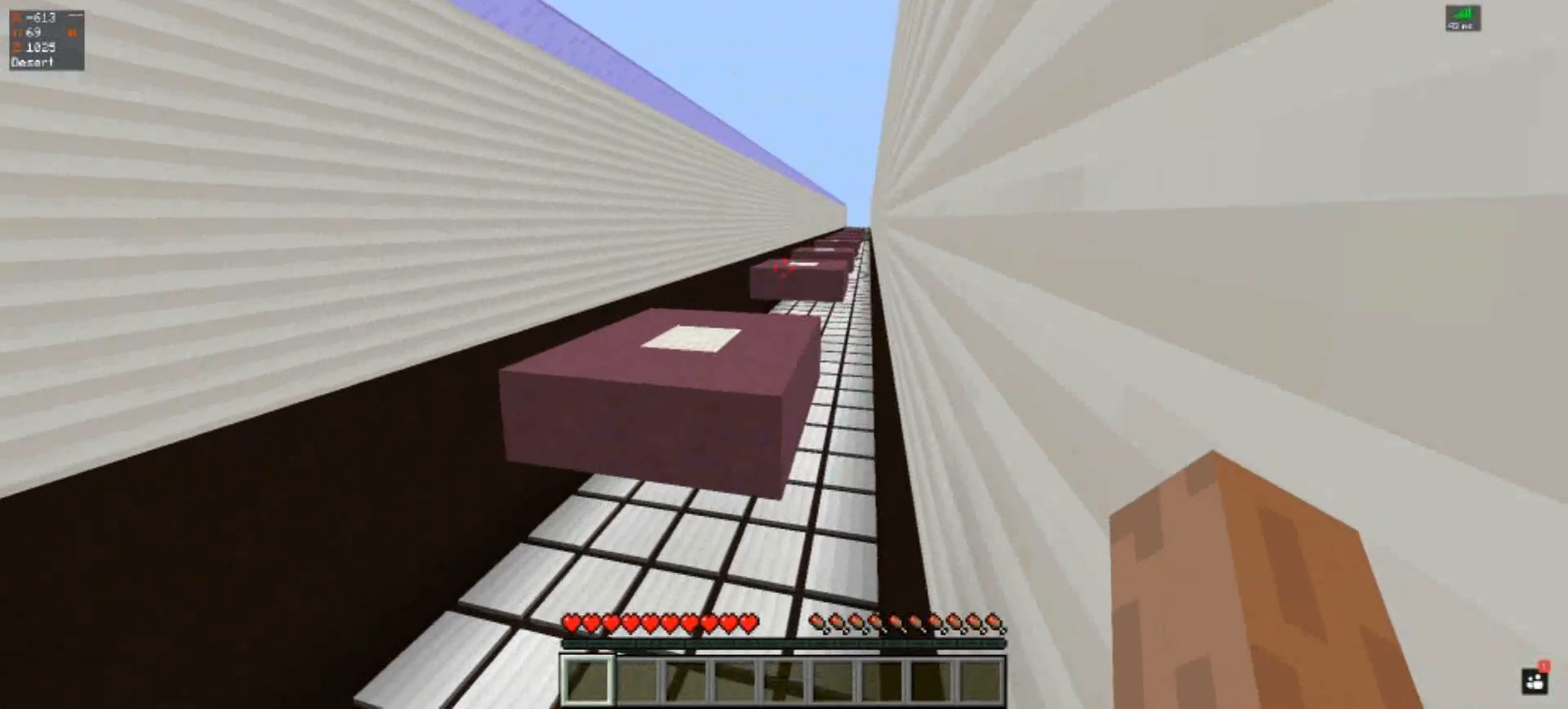
{"keys": [], "events": [[217, "w", "up"], [317, "d", "up"]]}
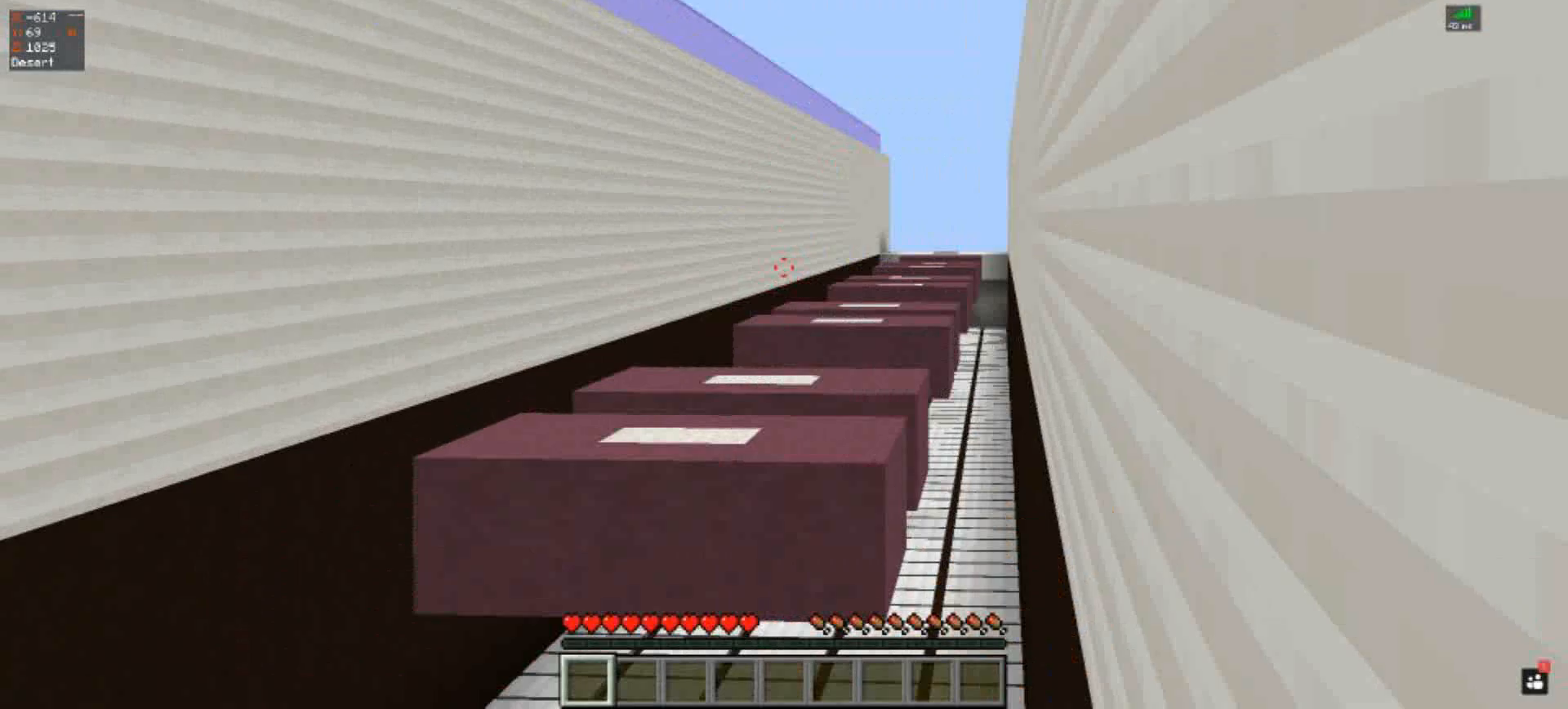
{"keys": [], "events": []}
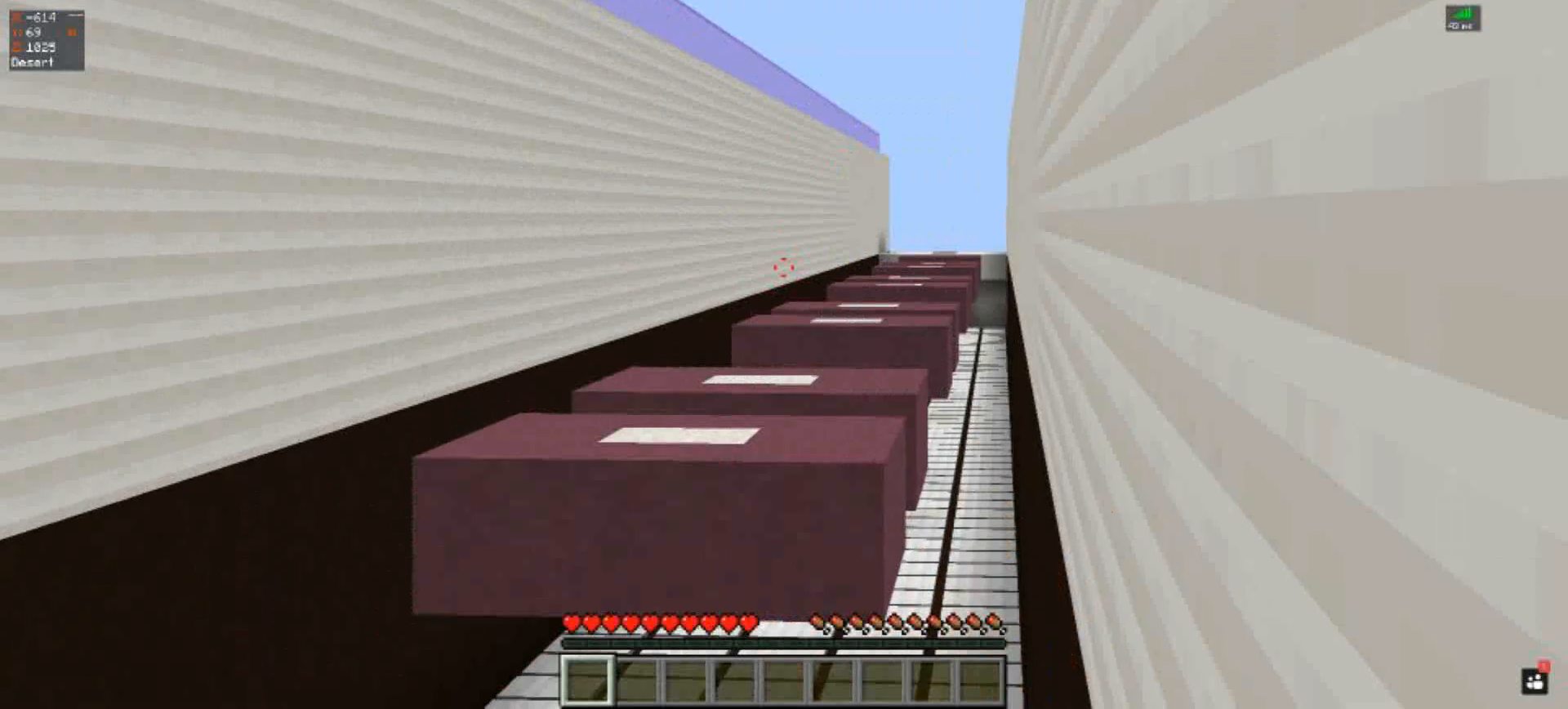
{"keys": [], "events": []}
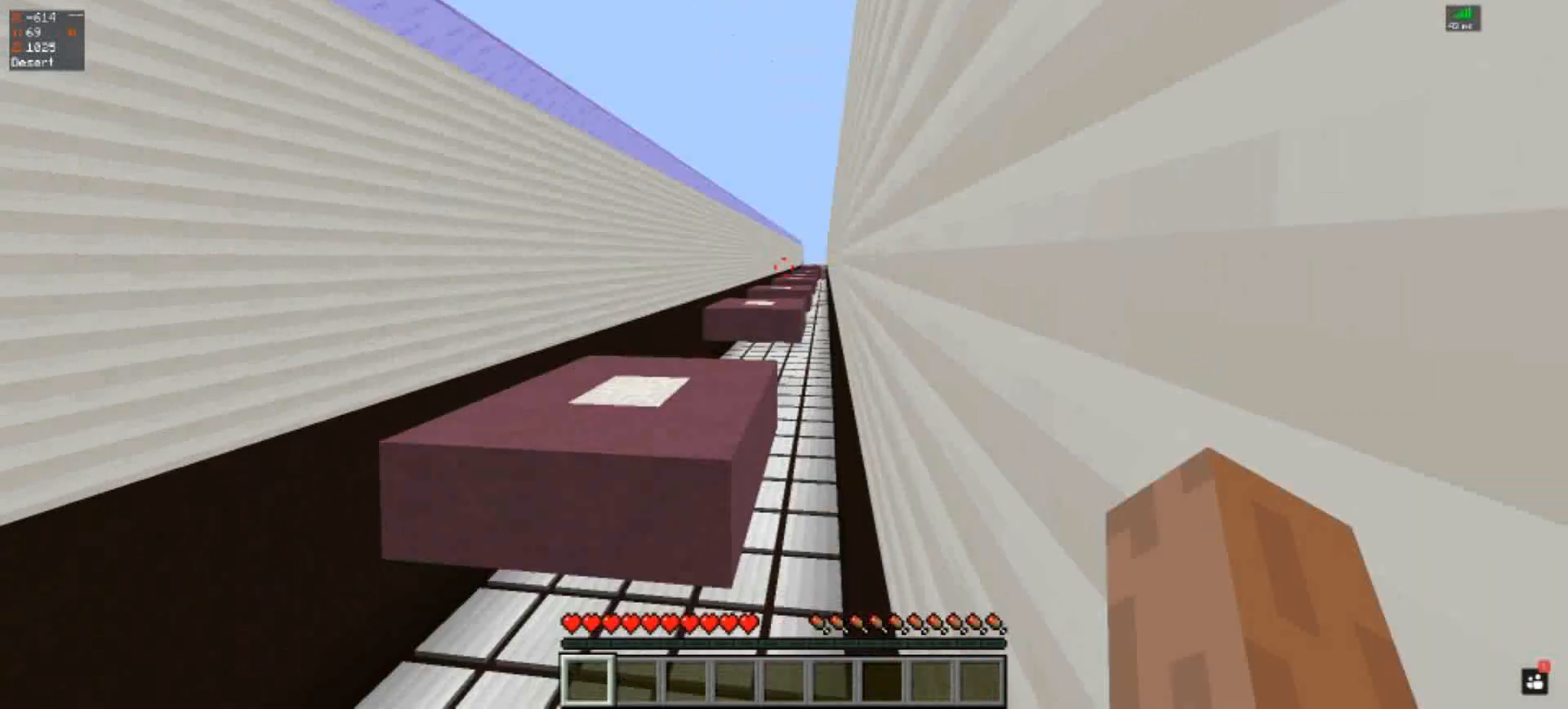
{"keys": ["a"], "events": [[217, "a", "down"]]}
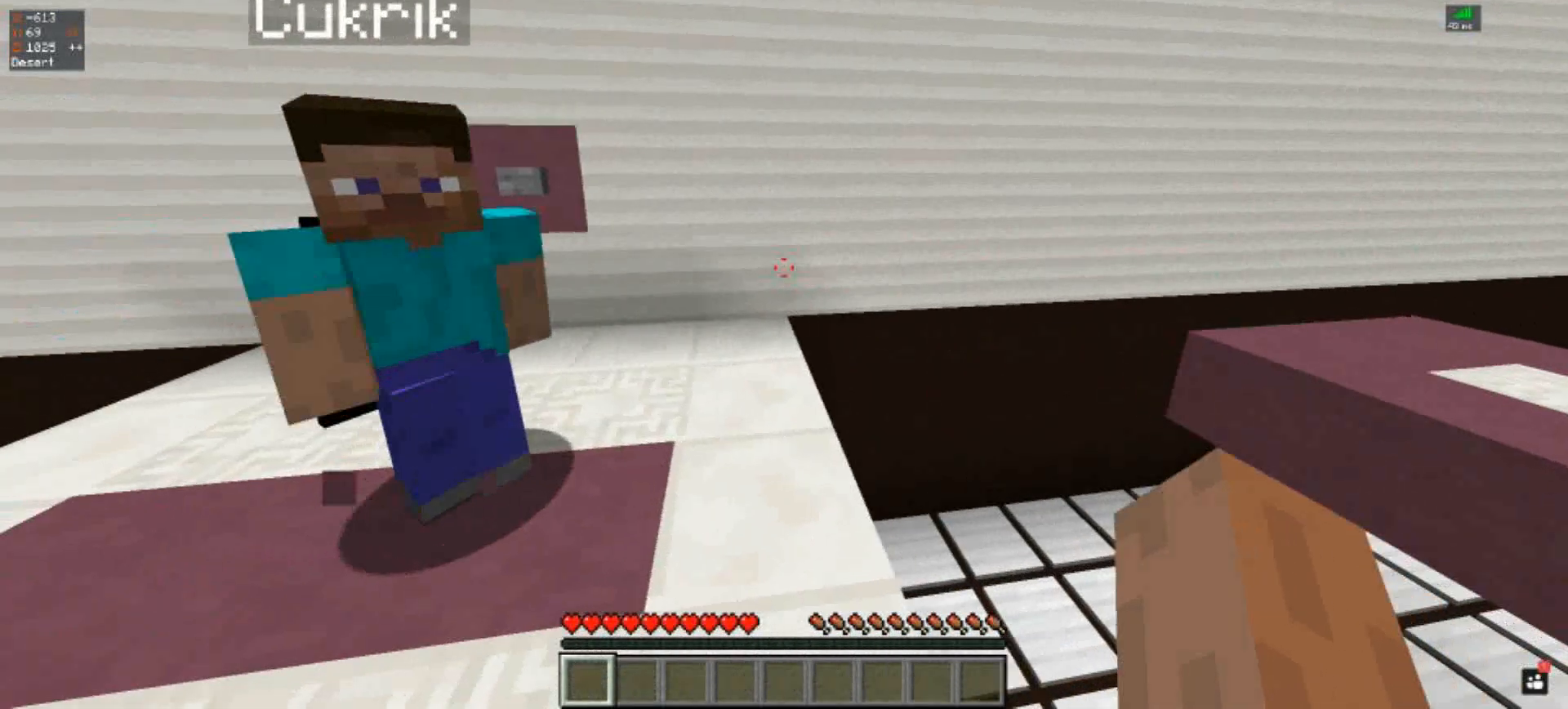
{"keys": [], "events": [[117, "w", "down"], [367, "w", "up"], [383, "a", "up"]]}
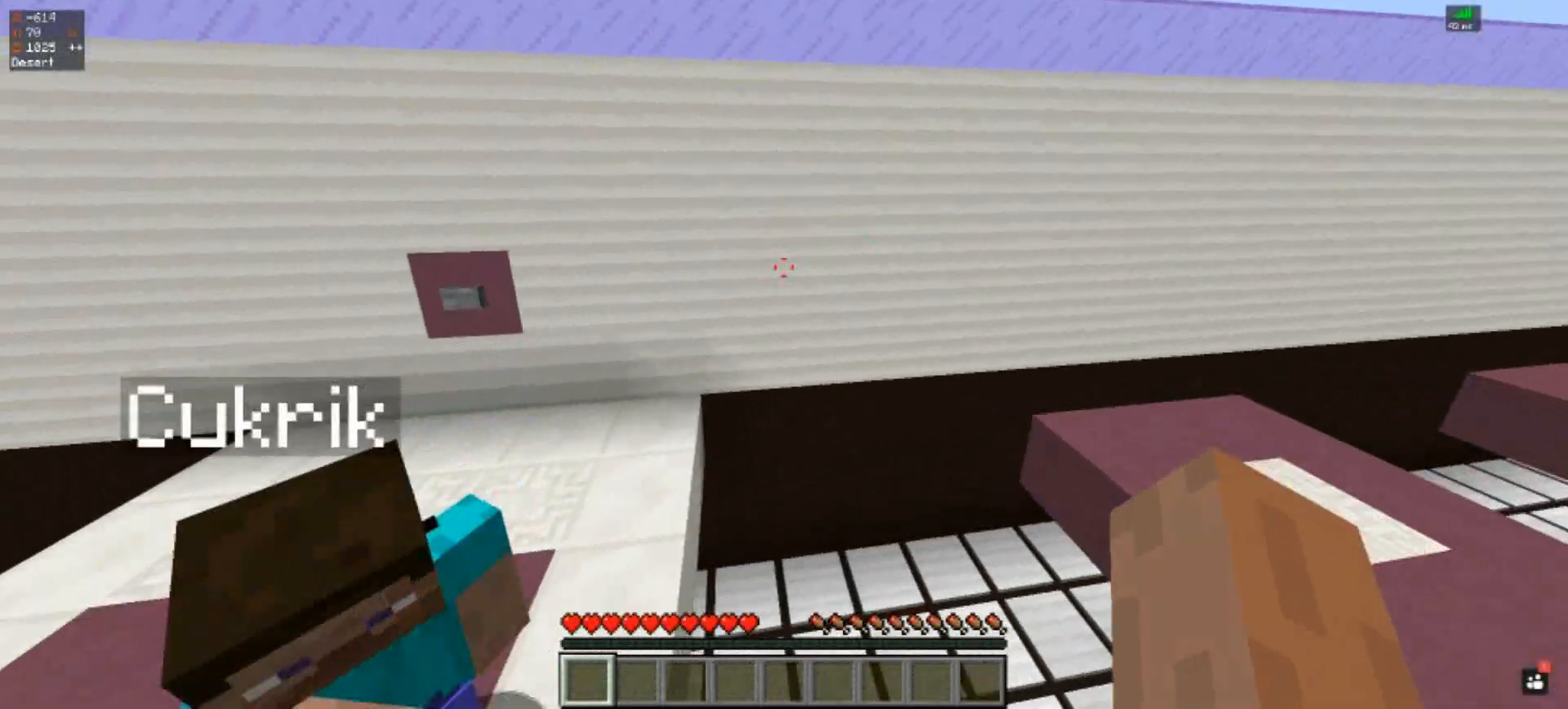
{"keys": [], "events": []}
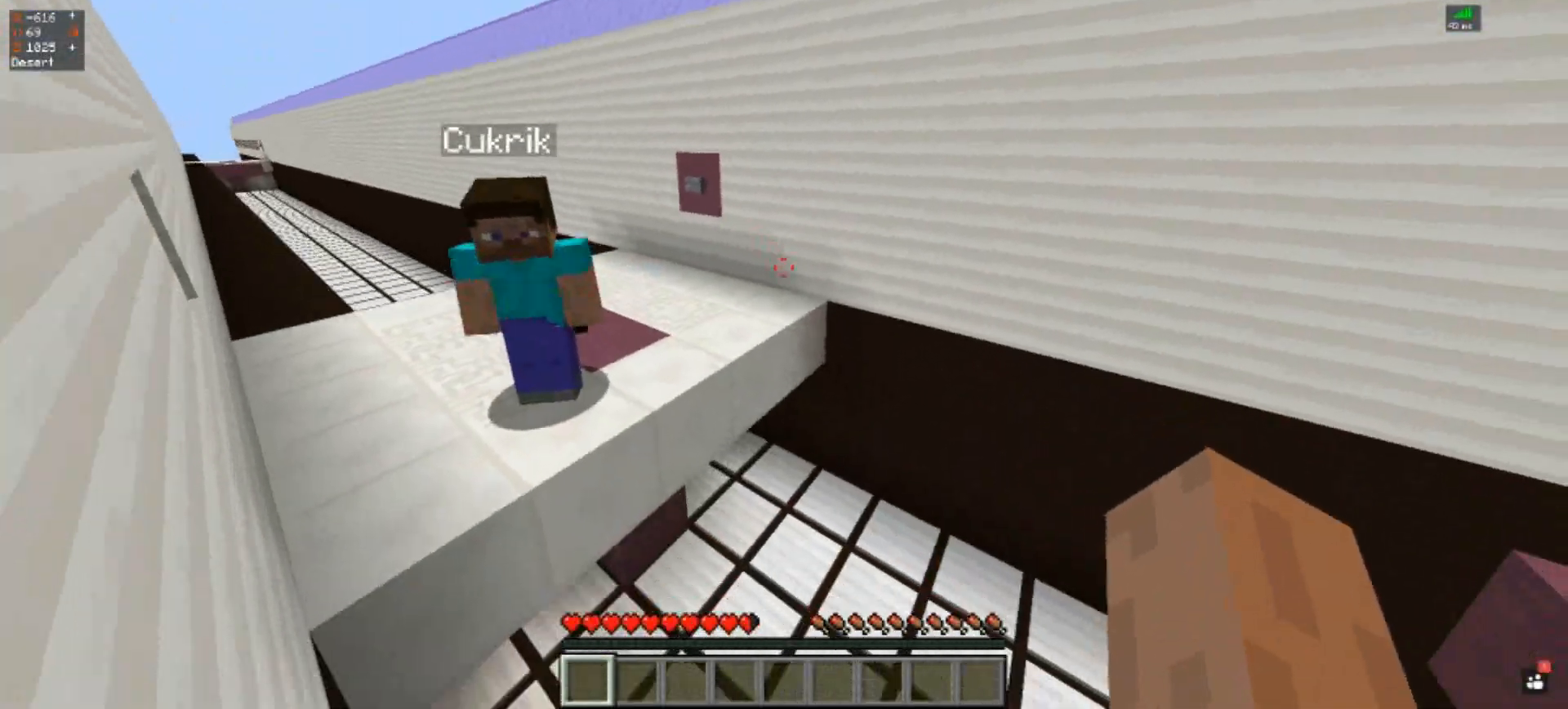
{"keys": [], "events": []}
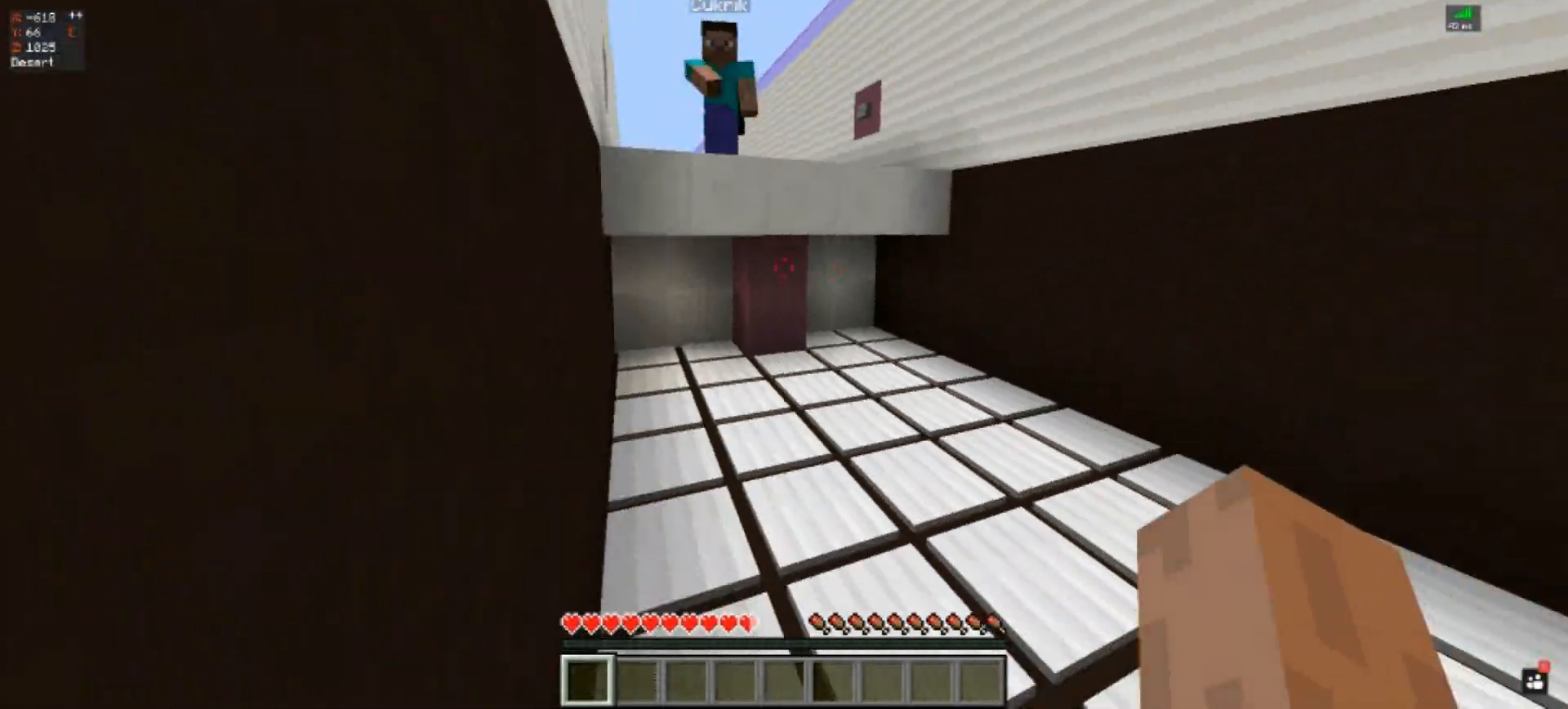
{"keys": [], "events": []}
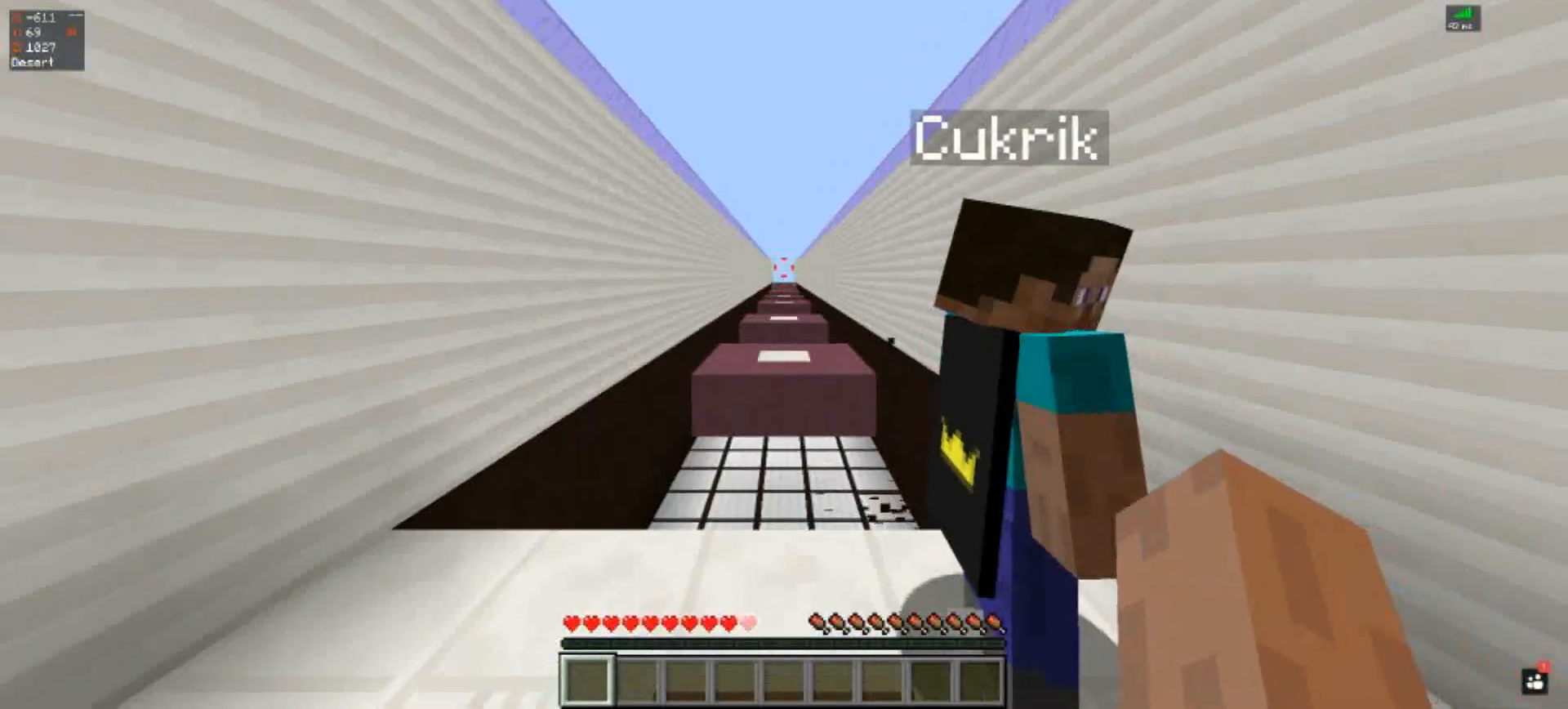
{"keys": ["a"], "events": [[17, "w", "down"], [183, "w", "up"], [250, "a", "down"]]}
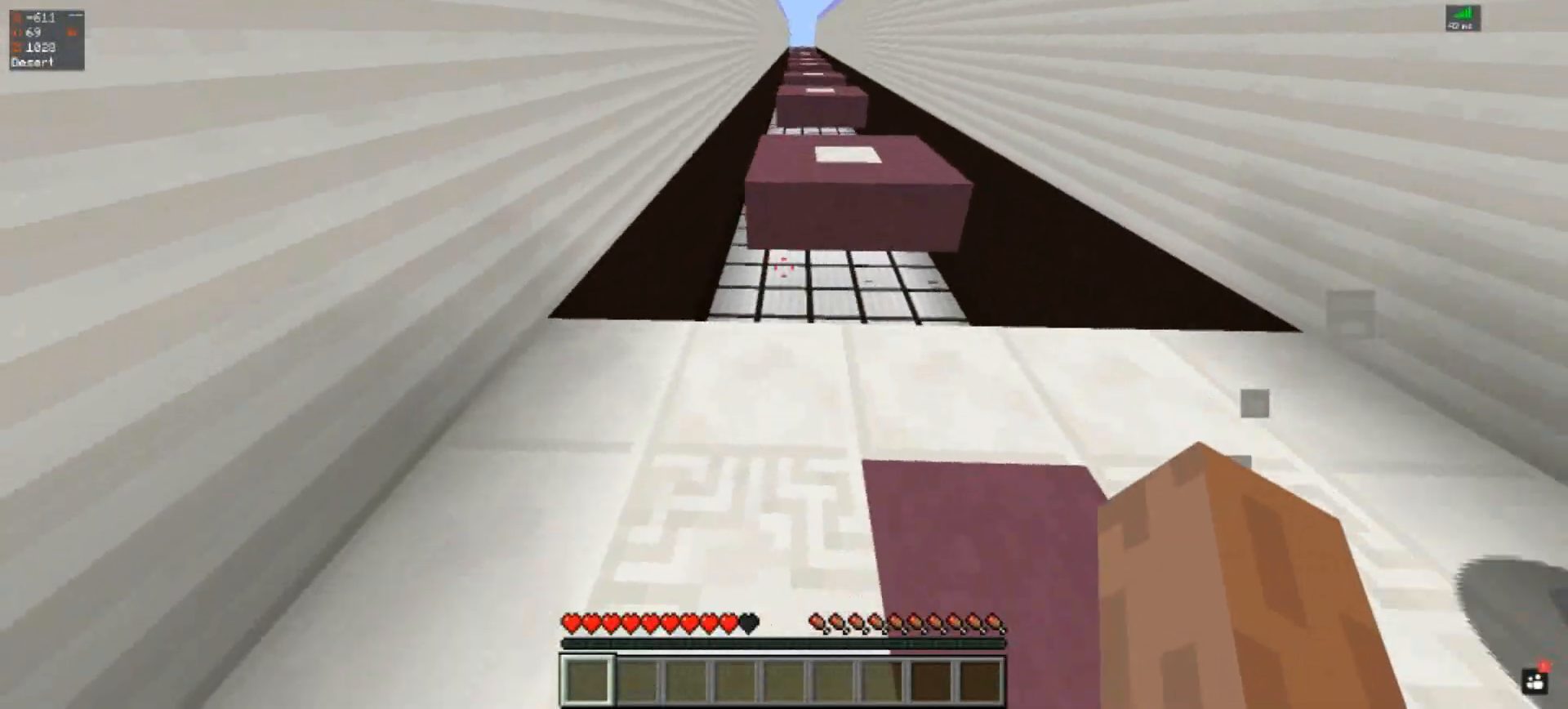
{"keys": ["w"], "events": [[183, "a", "up"], [250, "w", "down"]]}
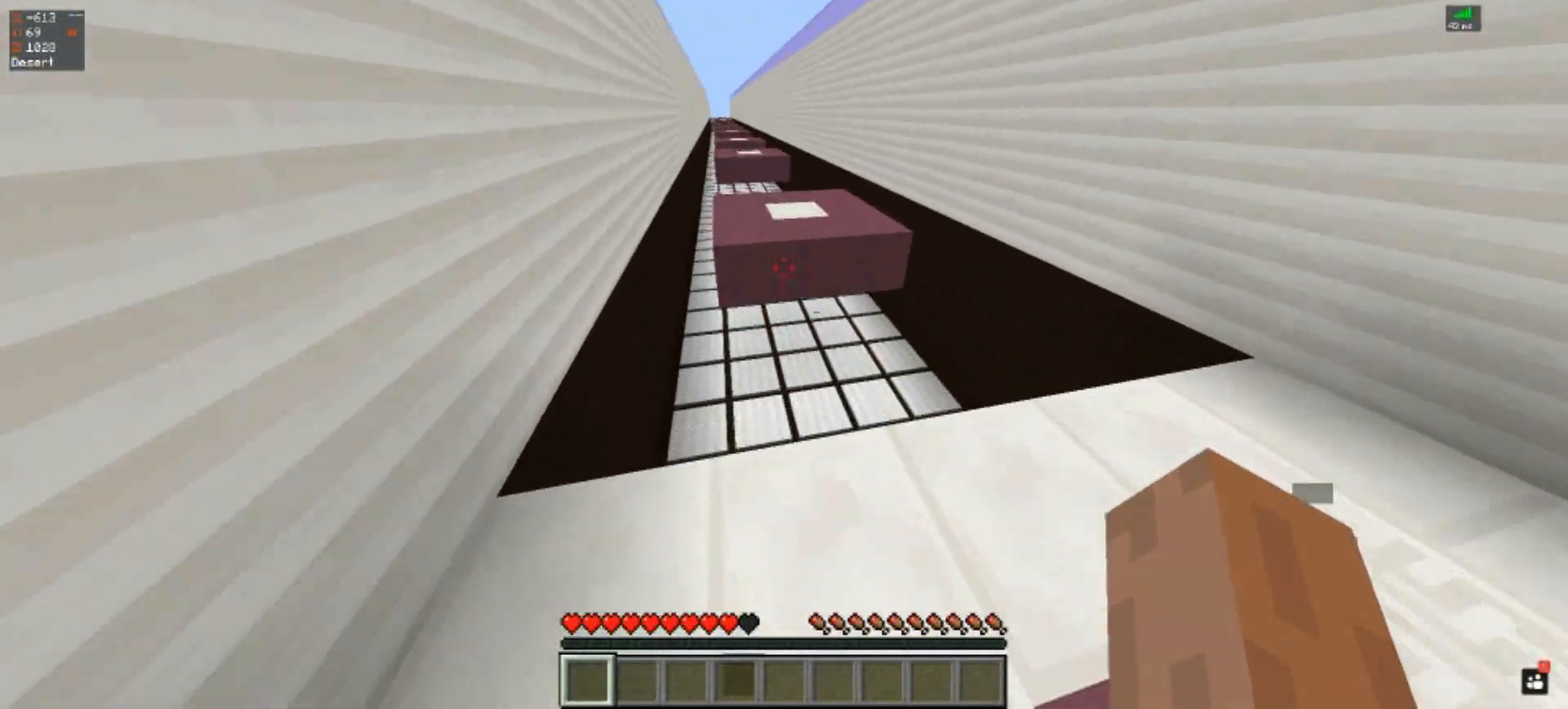
{"keys": ["space", "w"], "events": [[217, "space", "down"]]}
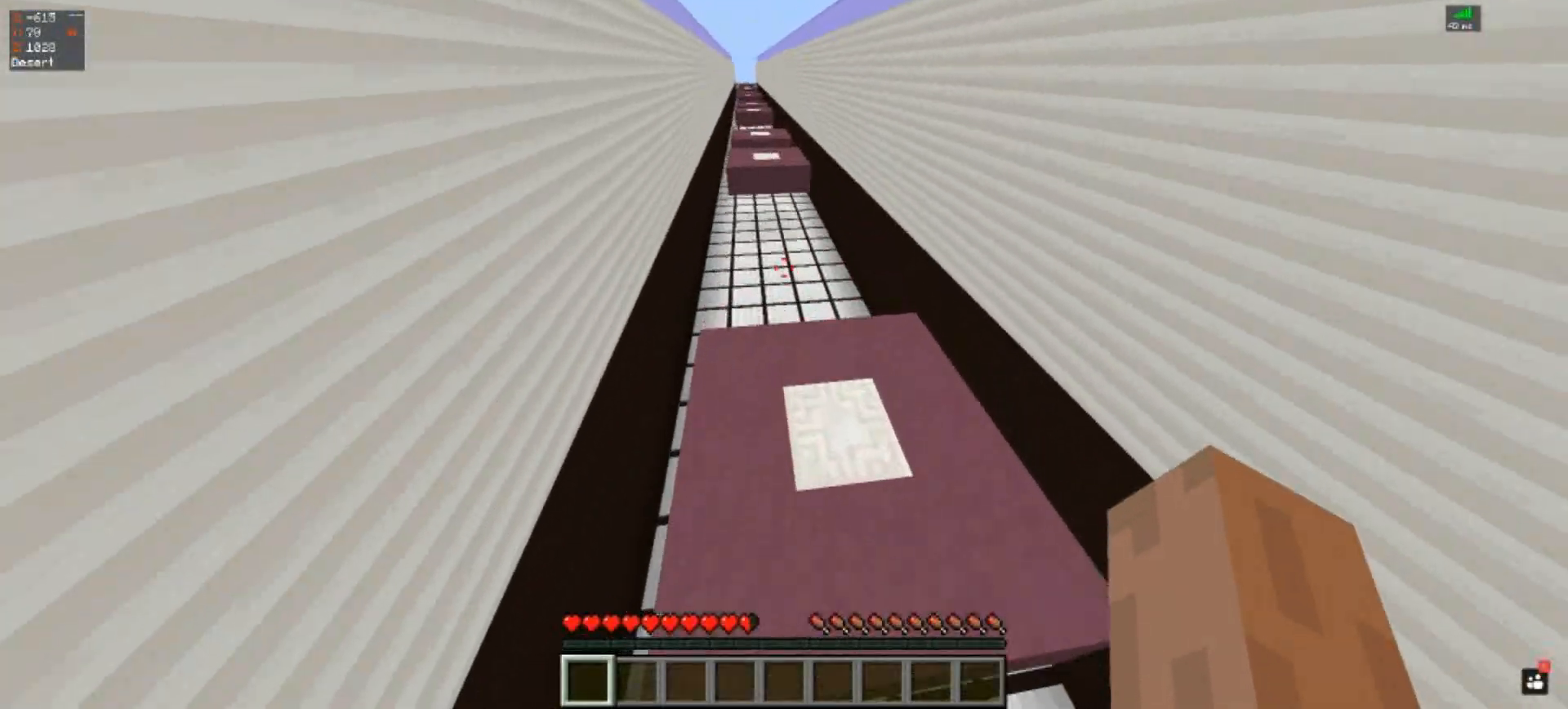
{"keys": [], "events": [[50, "space", "up"], [83, "w", "up"]]}
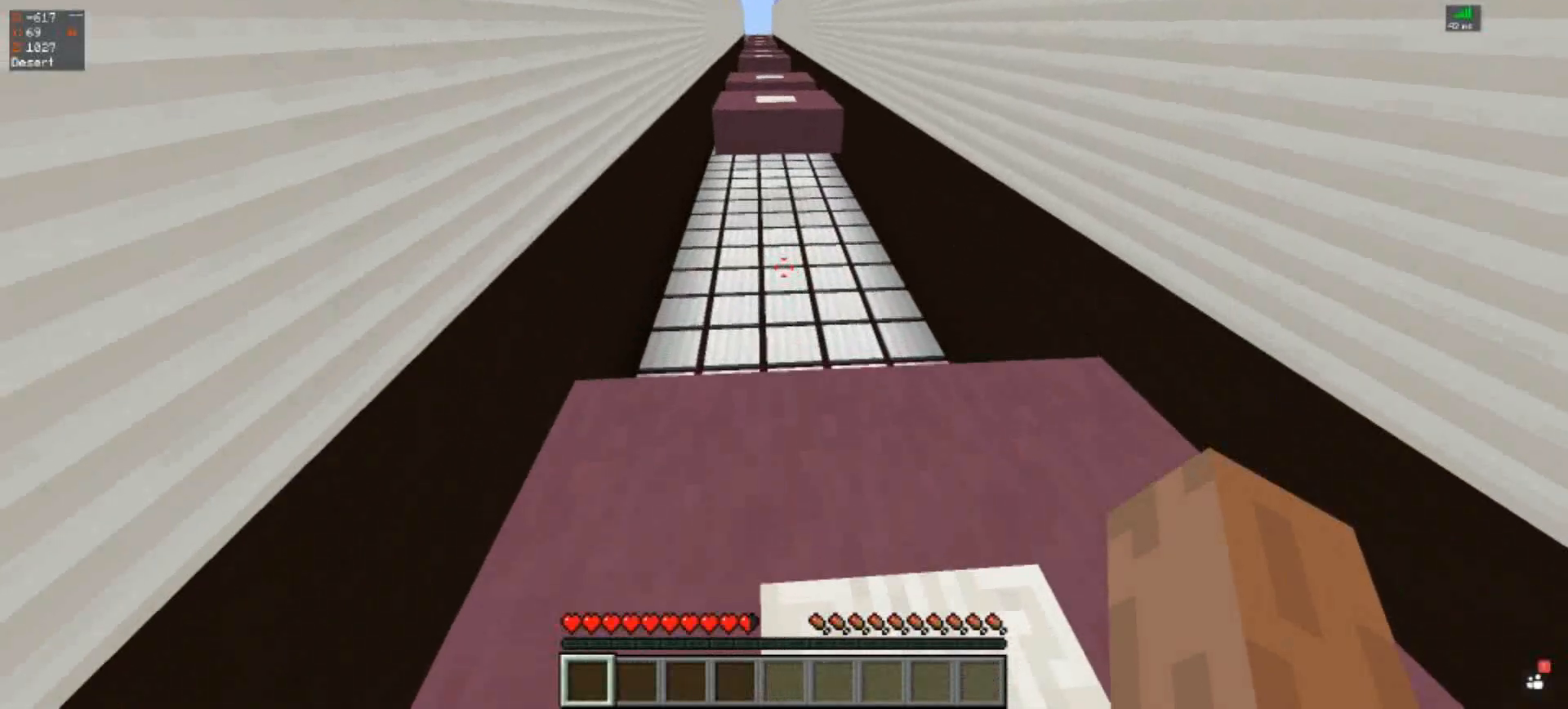
{"keys": [], "events": []}
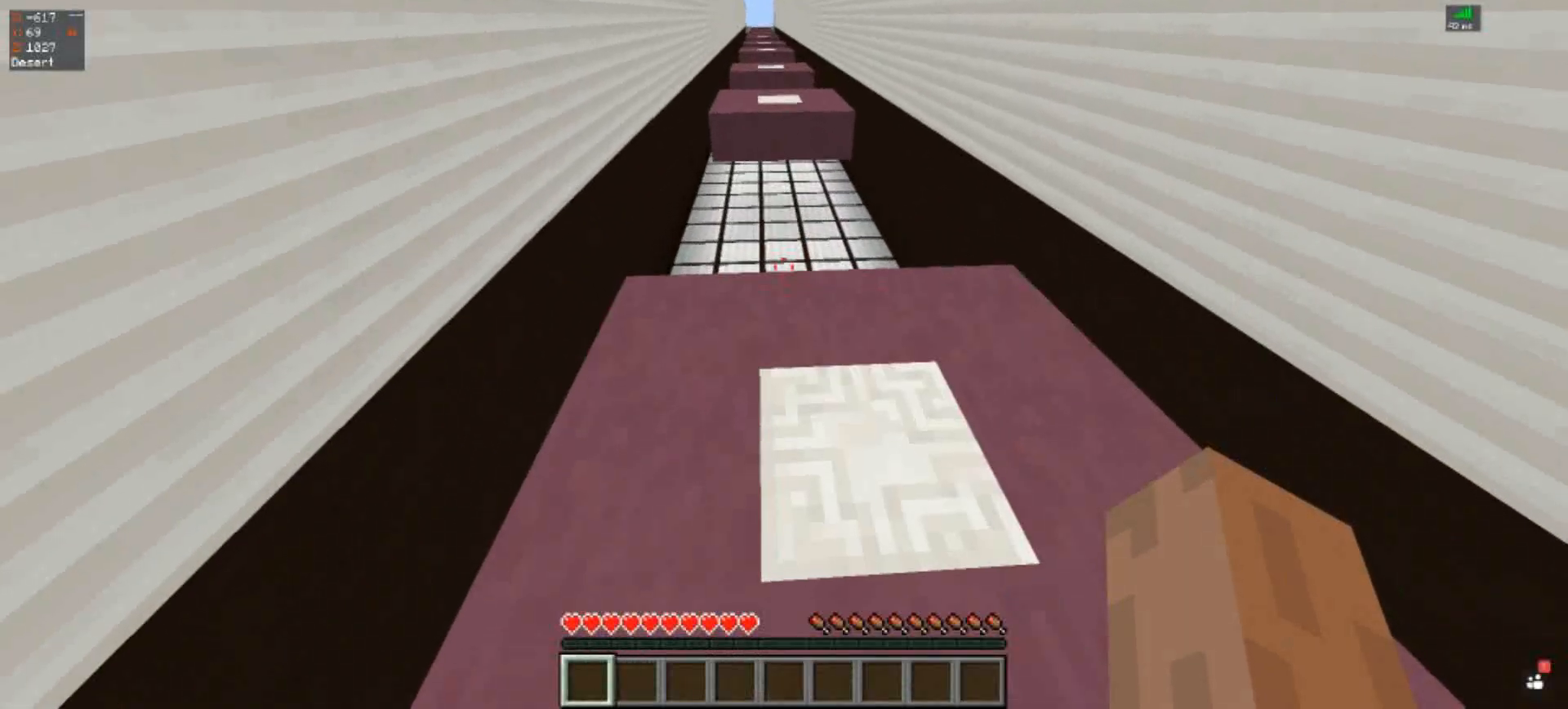
{"keys": [], "events": [[117, "w", "down"], [417, "w", "up"]]}
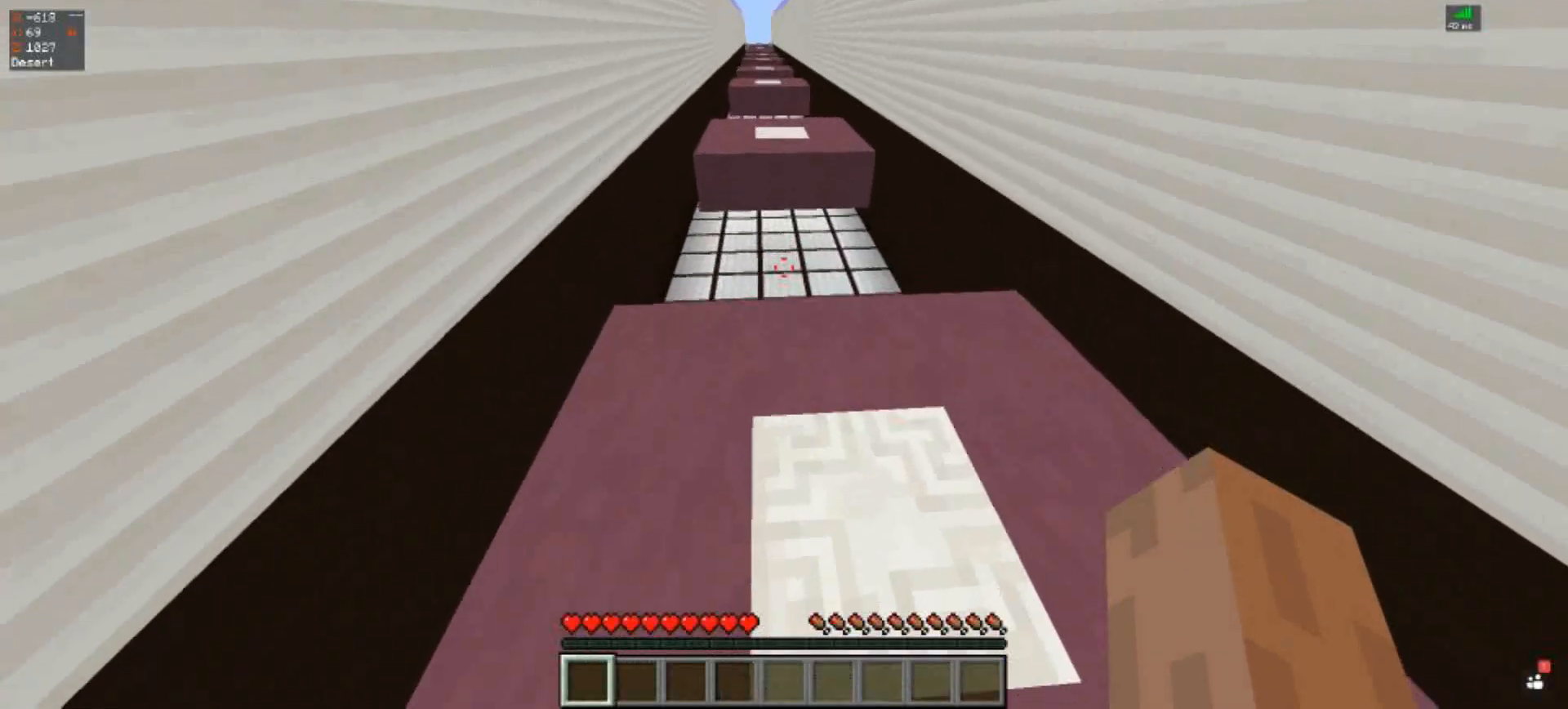
{"keys": ["w"], "events": [[250, "w", "down"]]}
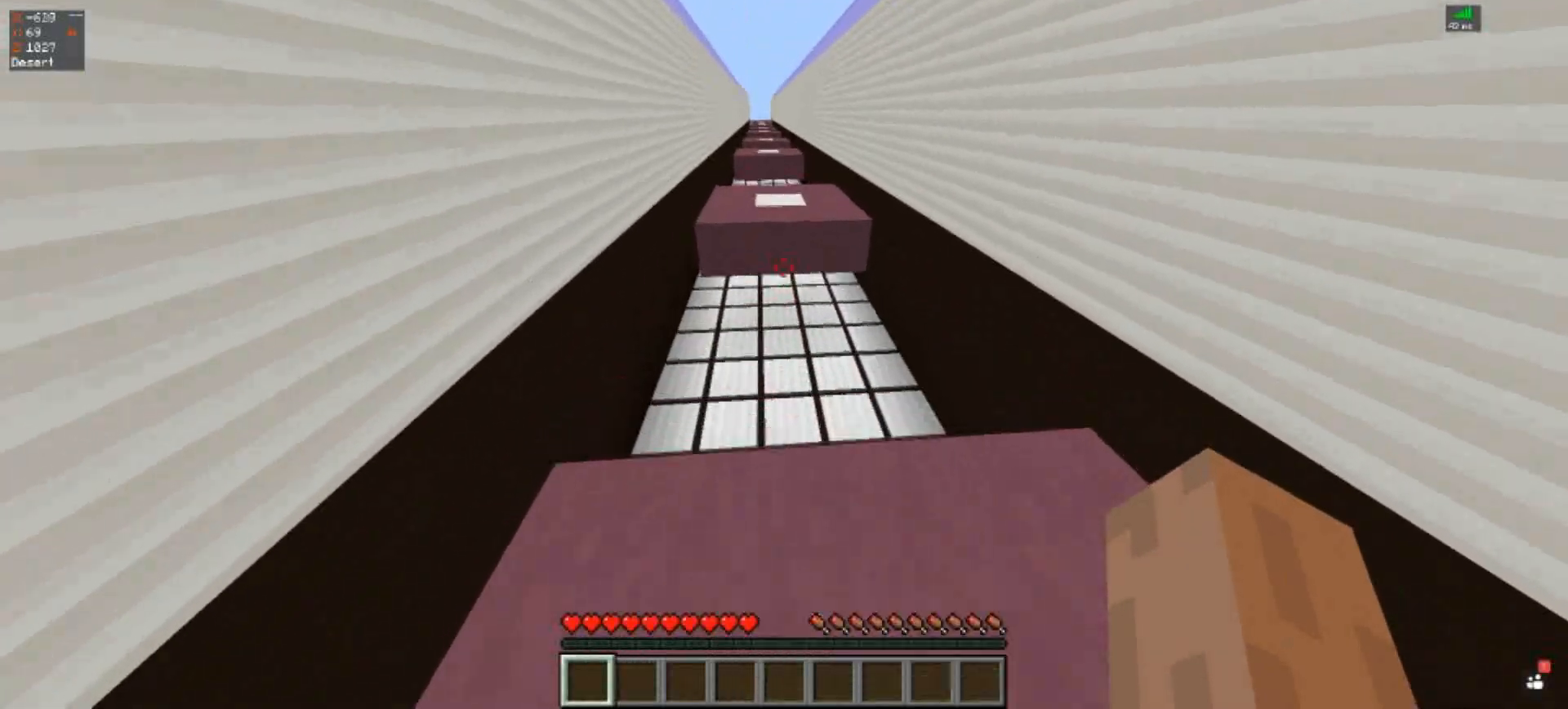
{"keys": ["space", "w"], "events": [[217, "space", "down"]]}
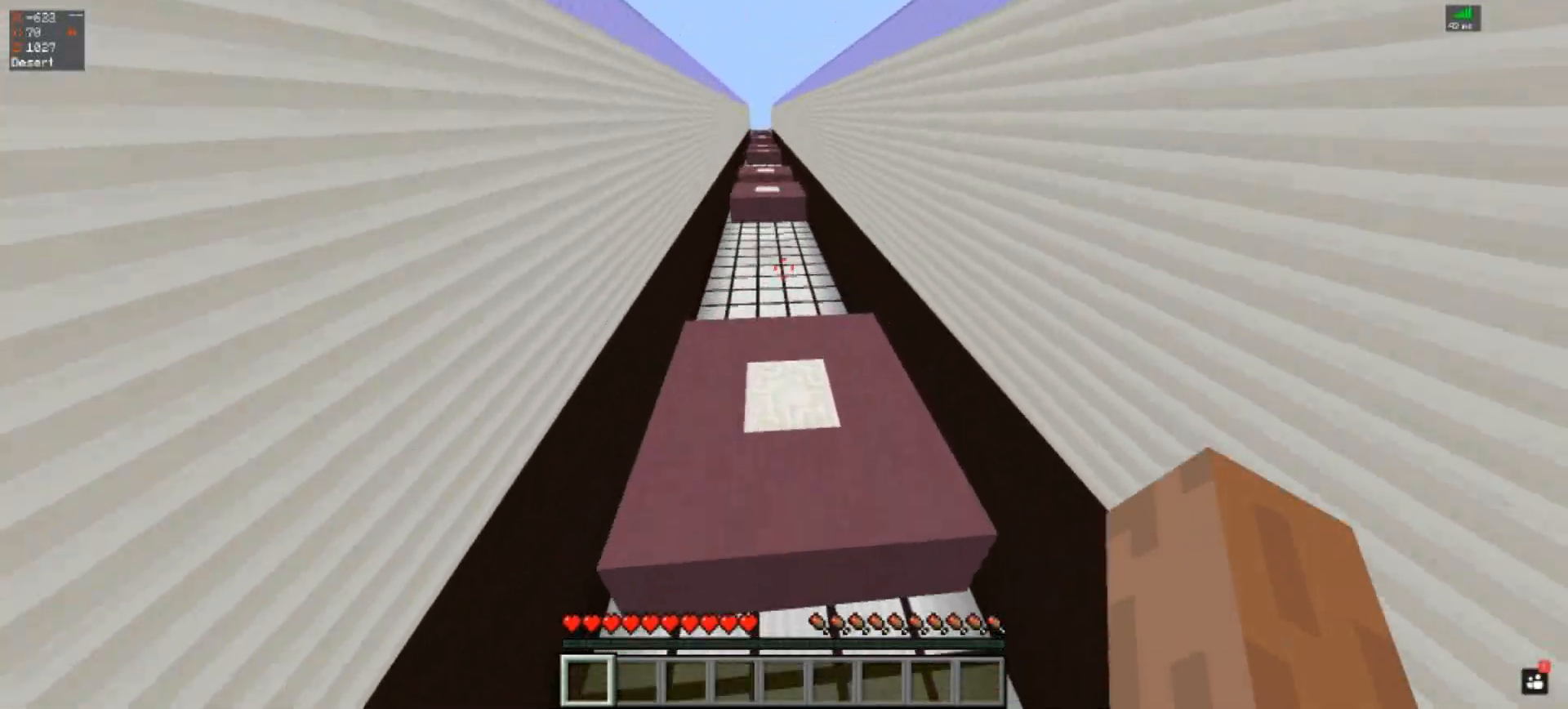
{"keys": [], "events": [[183, "space", "up"], [383, "w", "up"]]}
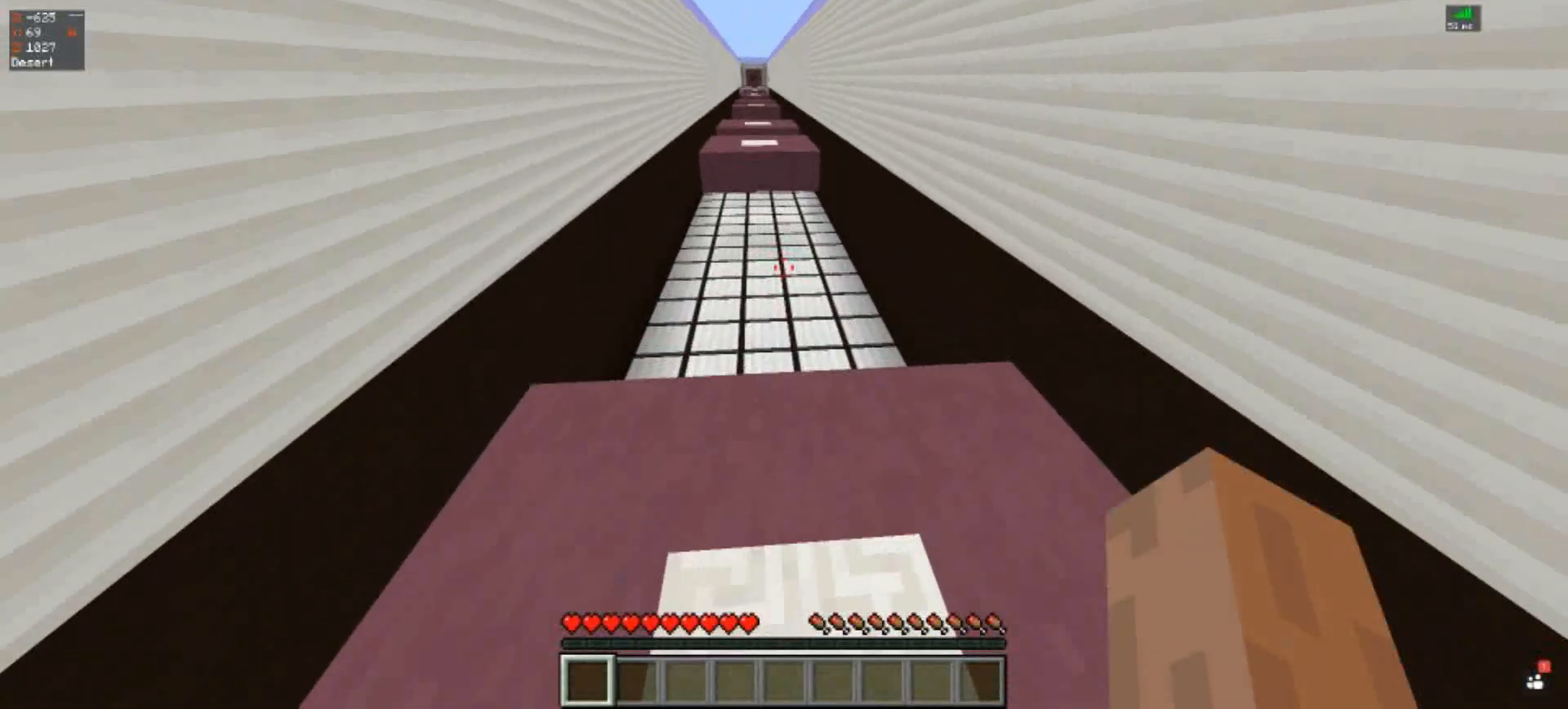
{"keys": ["w"], "events": [[217, "w", "down"]]}
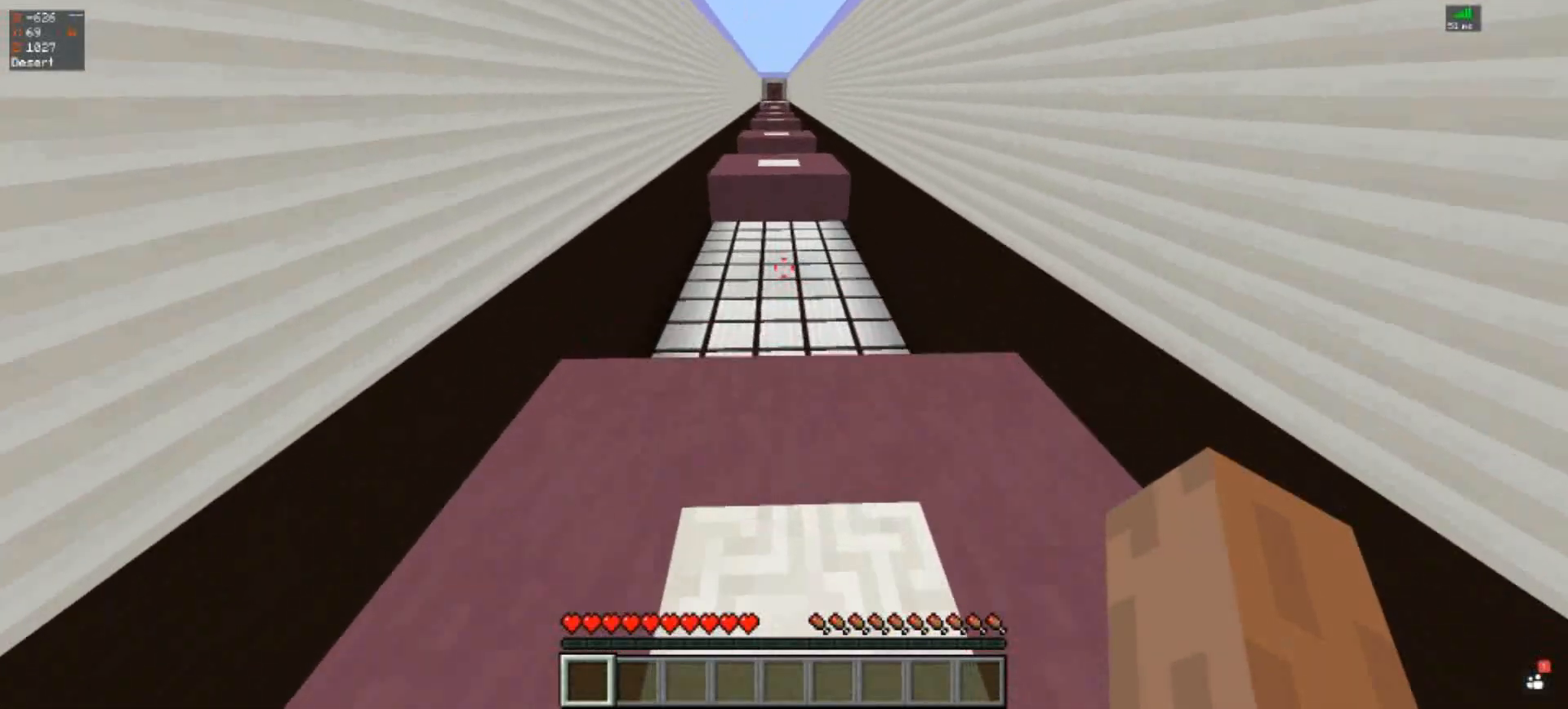
{"keys": ["w"], "events": [[183, "w", "up"], [317, "w", "down"]]}
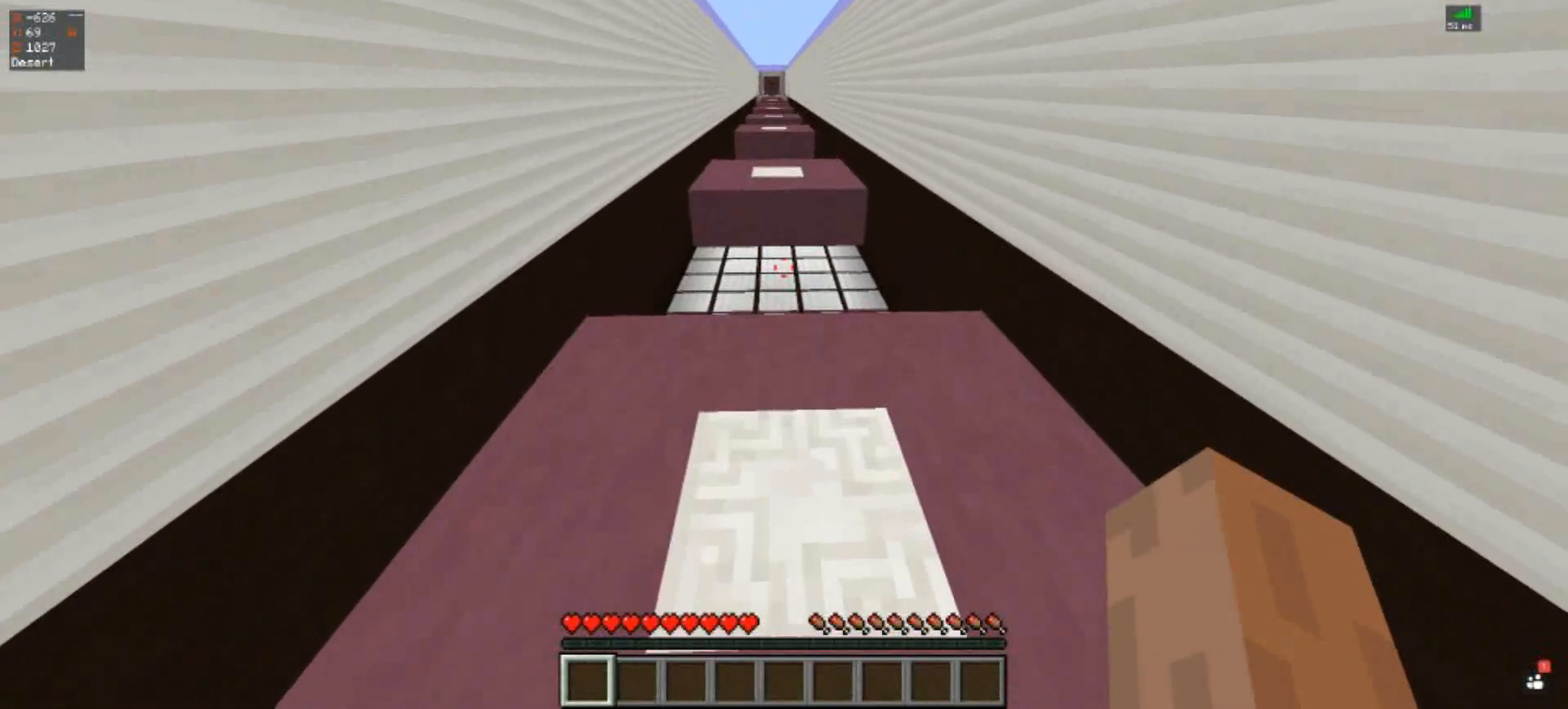
{"keys": ["w"], "events": []}
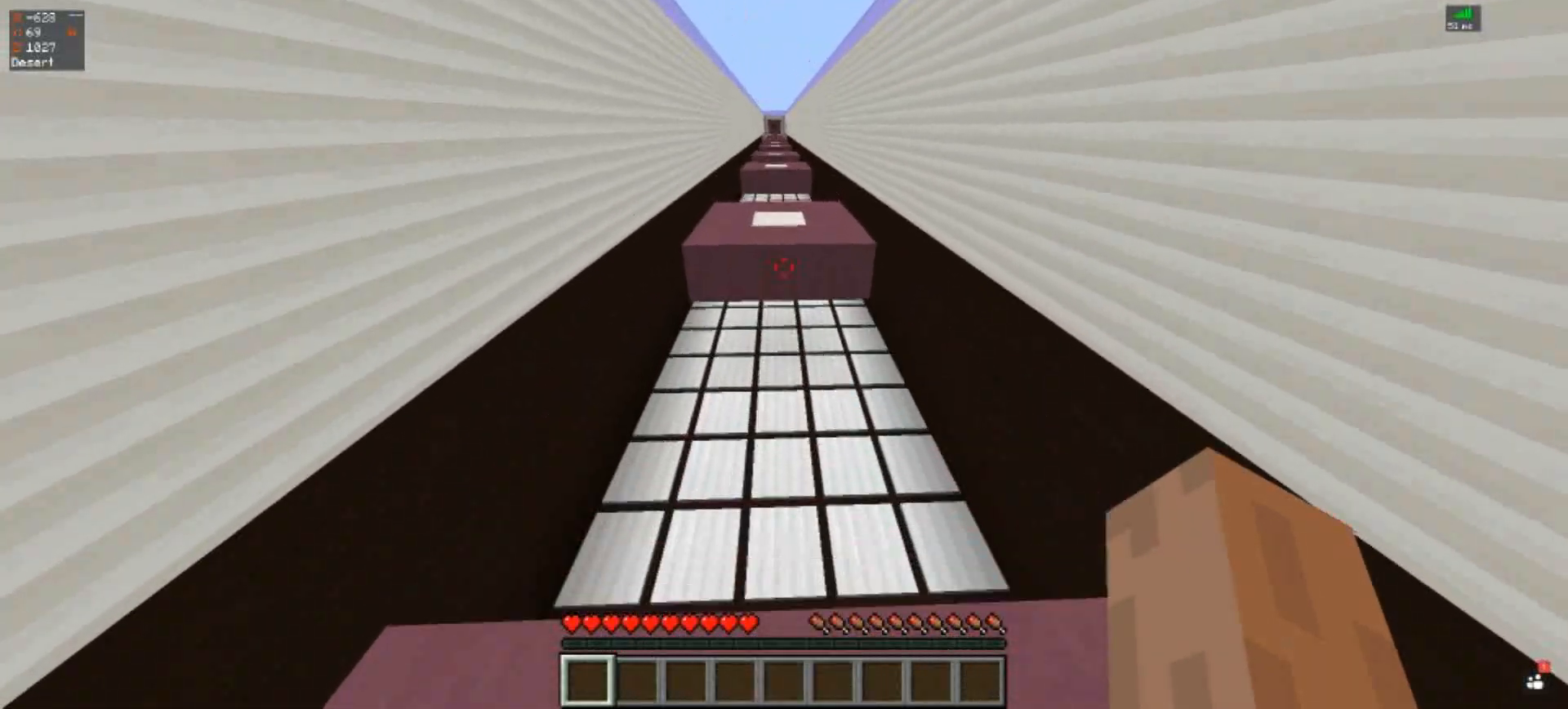
{"keys": ["space", "w"], "events": [[50, "space", "down"]]}
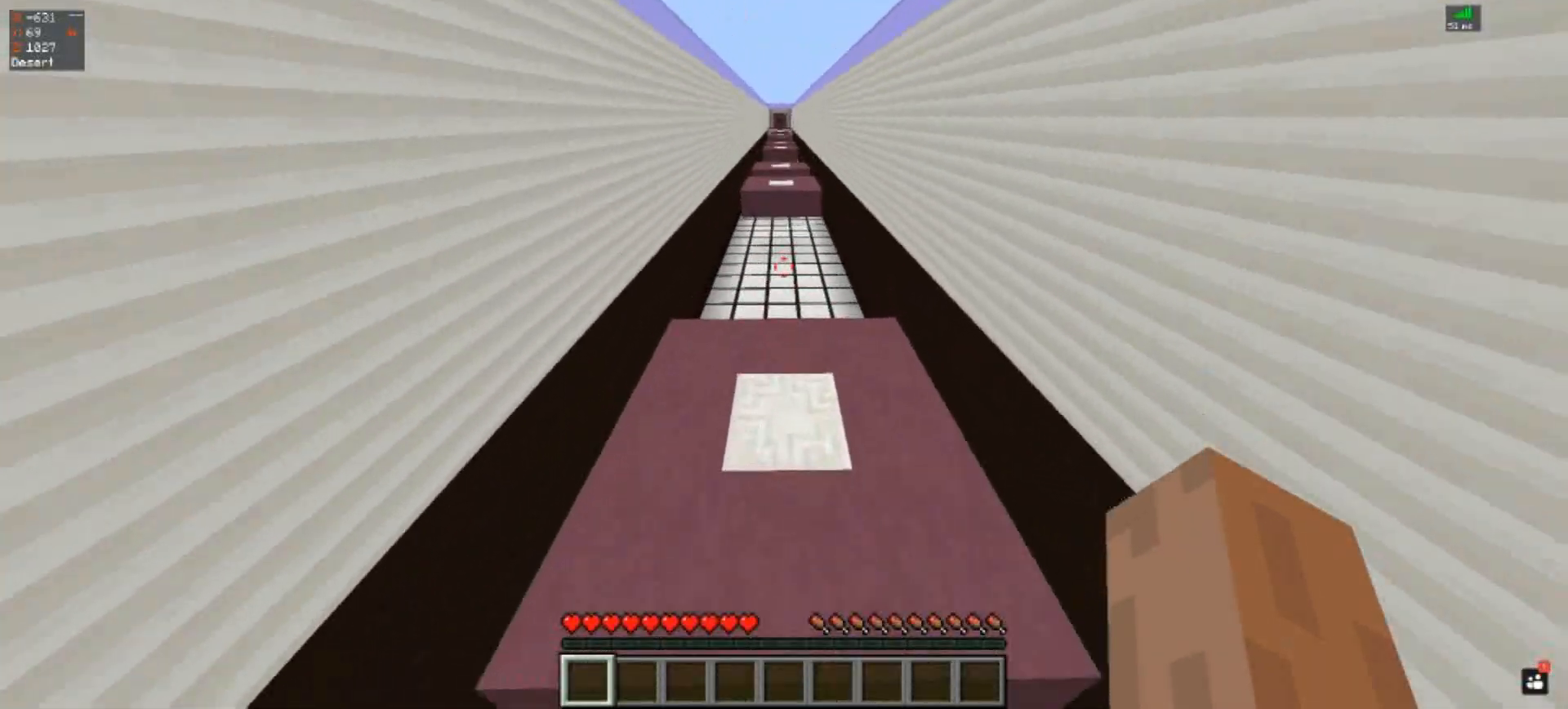
{"keys": [], "events": [[100, "space", "up"], [217, "w", "up"]]}
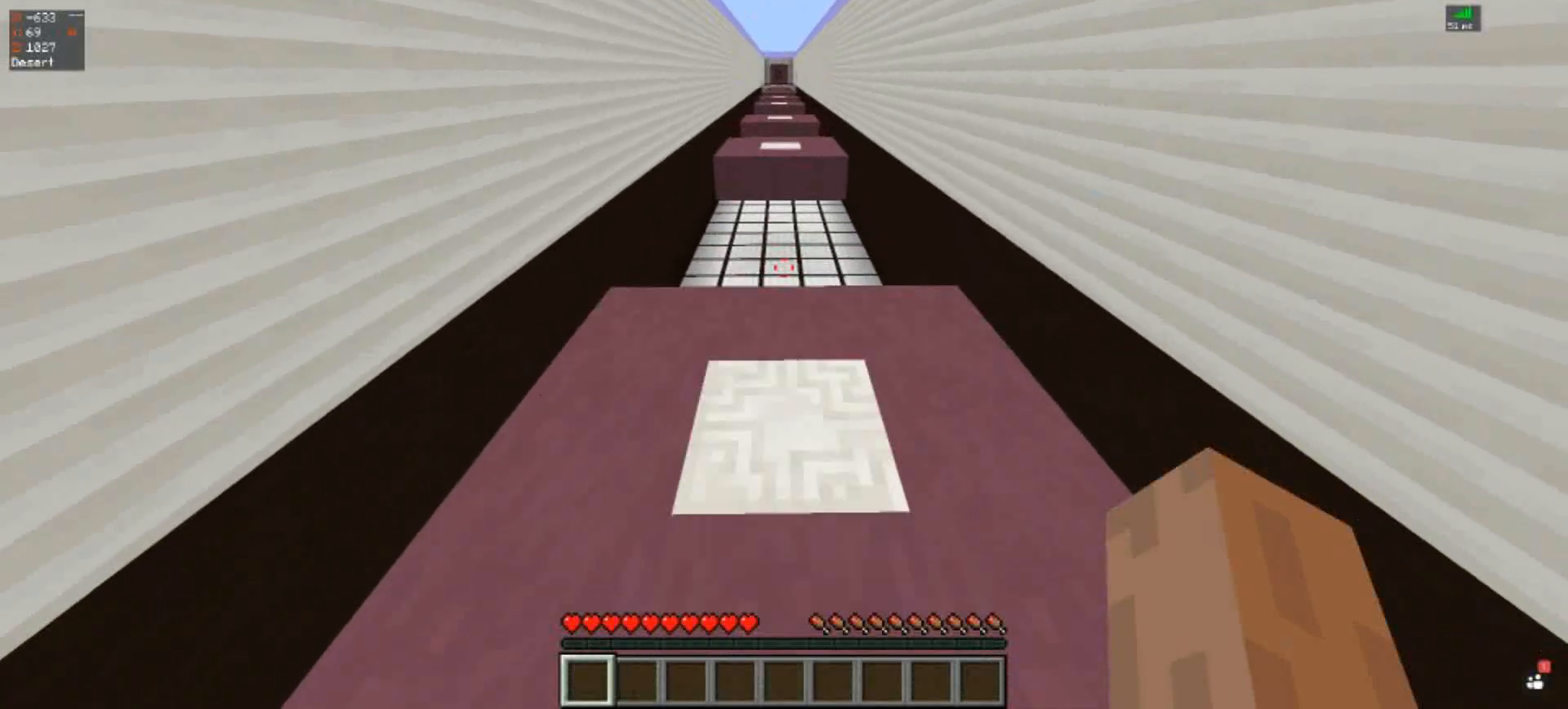
{"keys": ["w"], "events": [[117, "w", "down"], [217, "w", "up"], [450, "w", "down"]]}
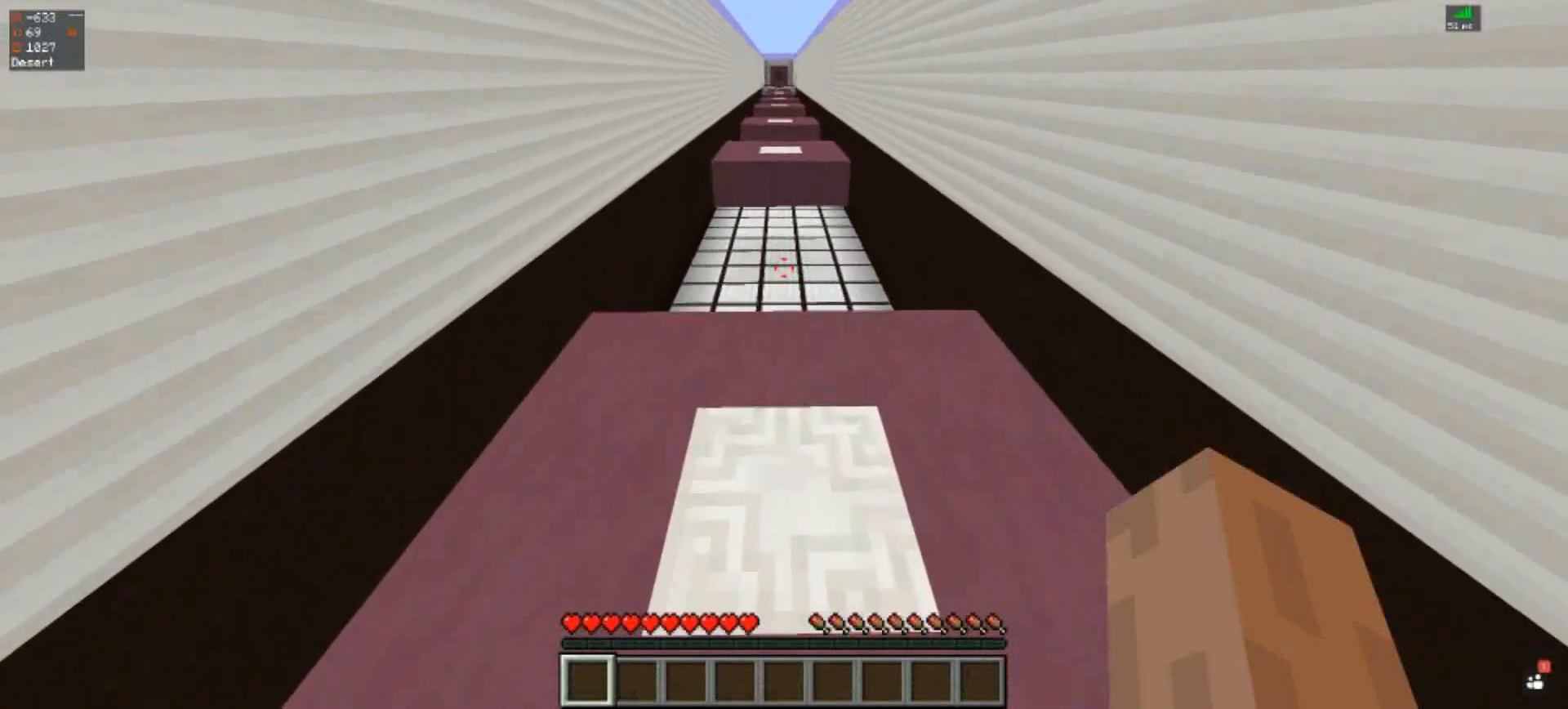
{"keys": [], "events": [[283, "w", "up"]]}
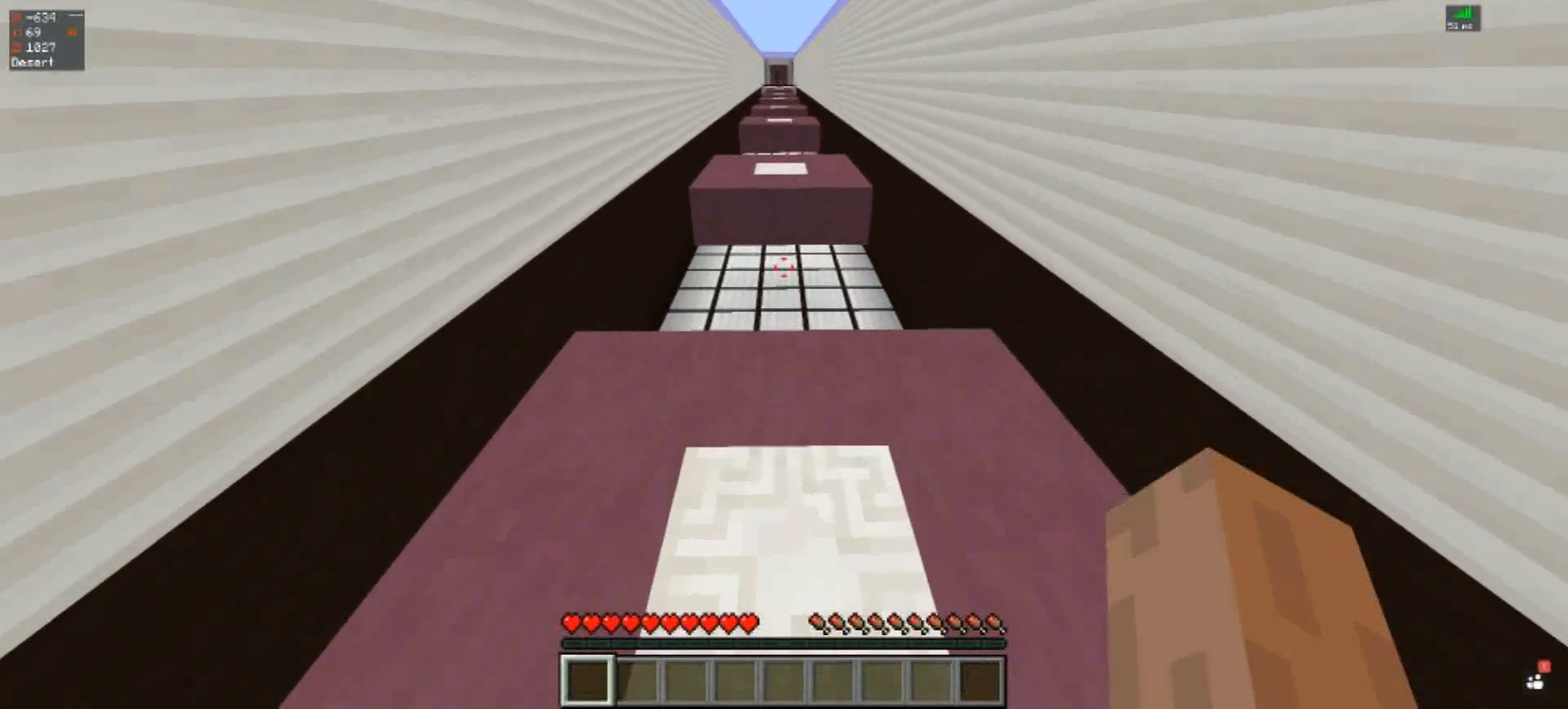
{"keys": ["w"], "events": [[117, "w", "down"]]}
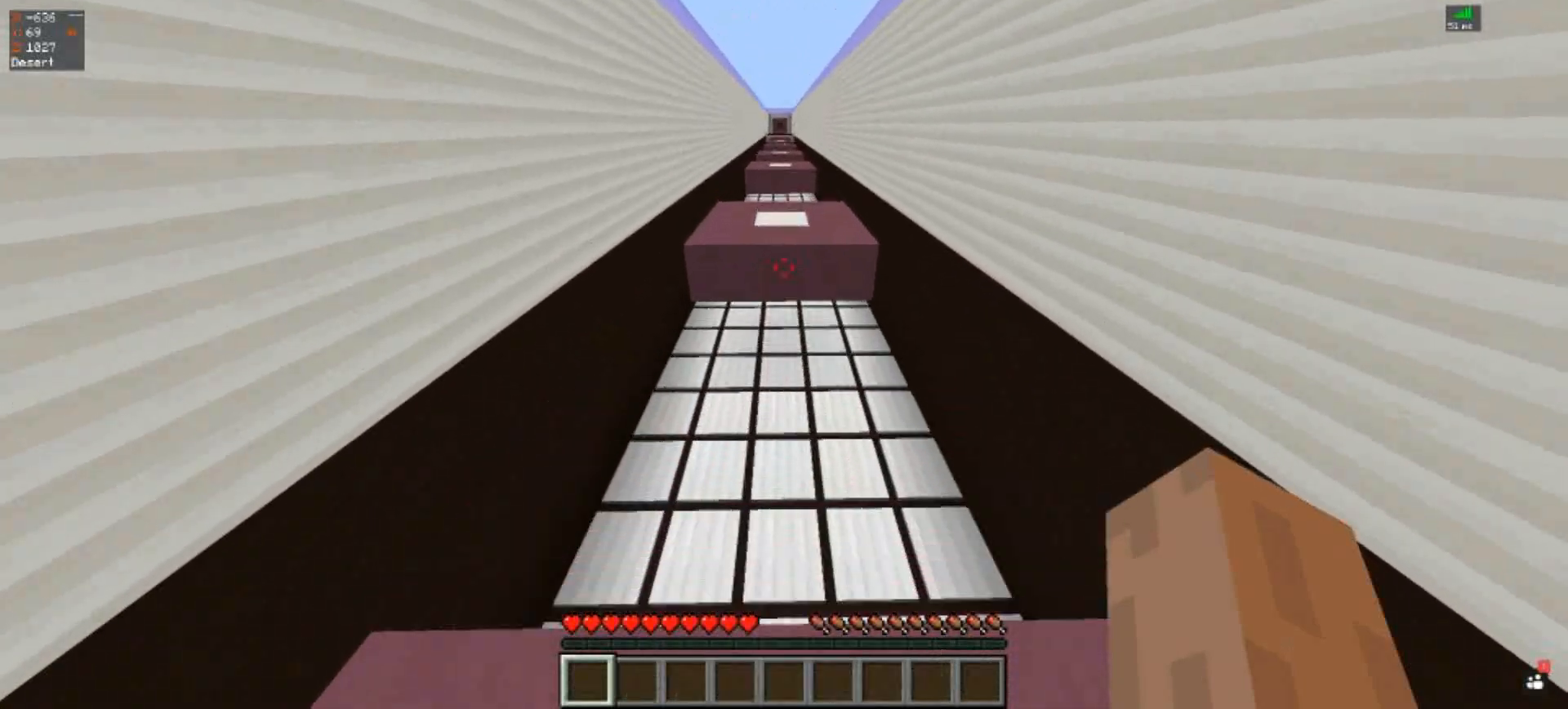
{"keys": ["space", "w"], "events": [[17, "space", "down"]]}
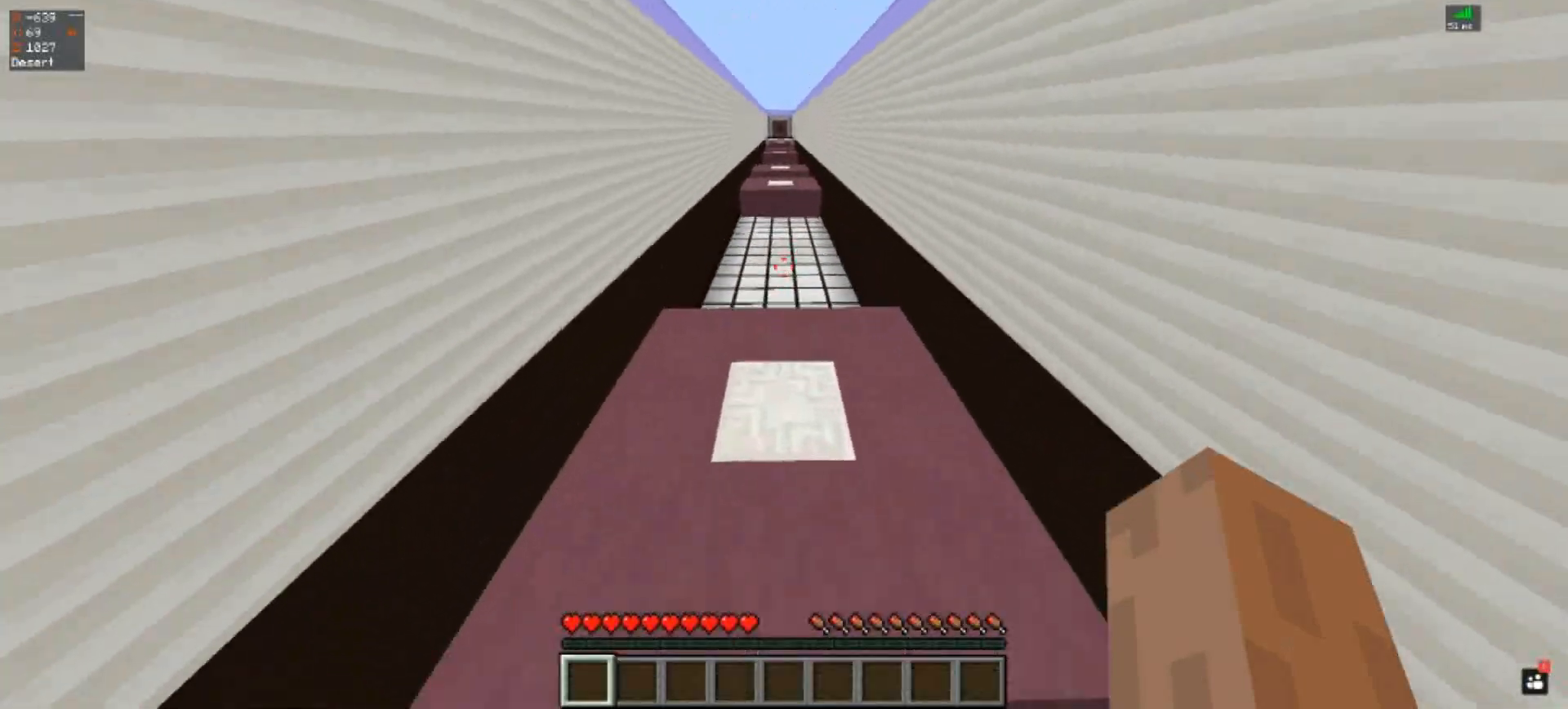
{"keys": [], "events": [[17, "space", "up"], [283, "w", "up"]]}